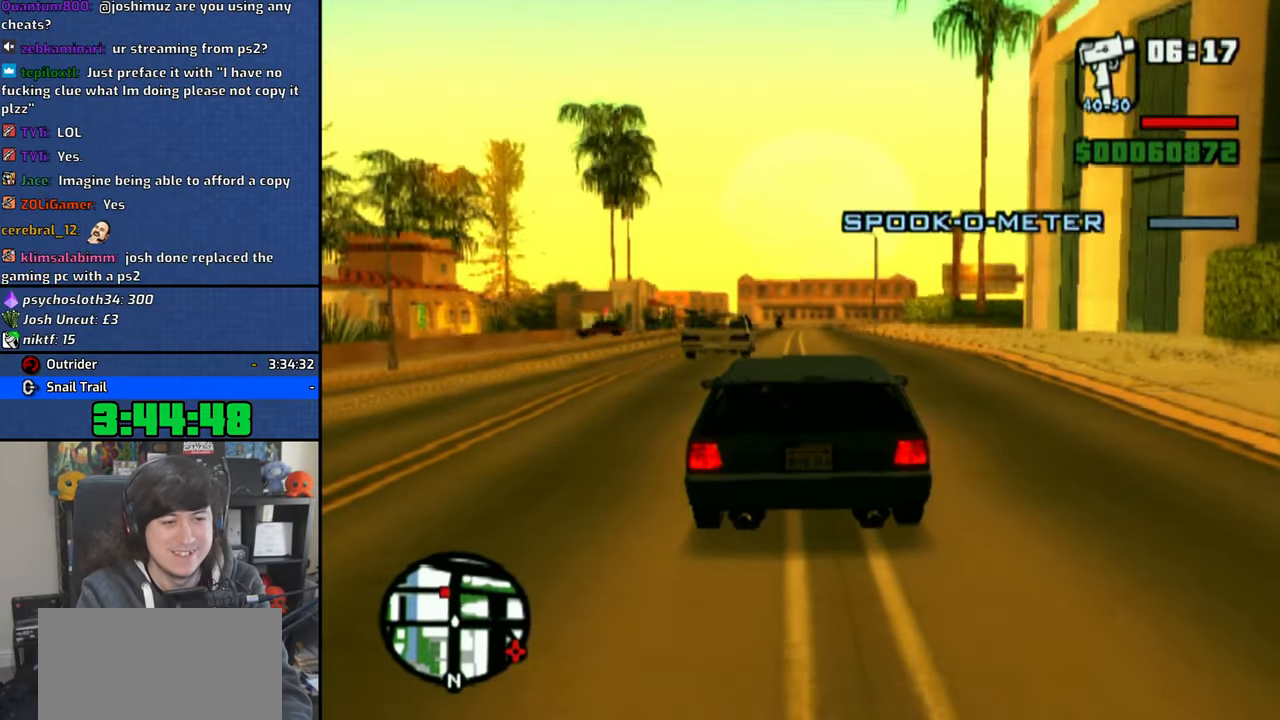
Gameplay with a controller (PlayStation layout); each line is a JSON object with the inputs held at the frame after it (dt_ms = milliseconds from this image to that frame). "button_events" lists button changes between this image and that frame as [ms after this image, input, new state], when the widget could be followed in between (sticks are given only as held states). Not read: CIRCLE L2 R2.
{"dt_ms": 500, "buttons": [], "left_stick": "center", "right_stick": "center", "button_events": [[183, "CROSS", "down"], [300, "CROSS", "up"], [350, "CROSS", "down"], [466, "CROSS", "up"]]}
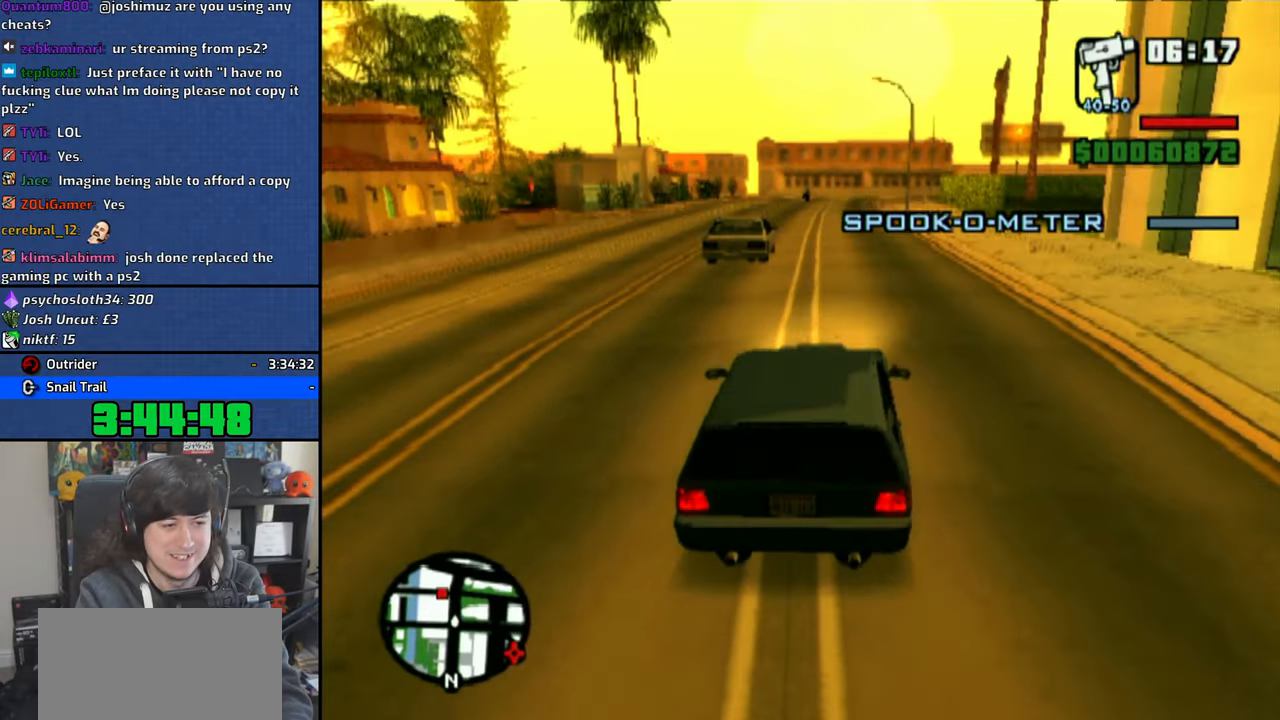
{"dt_ms": 500, "buttons": ["CROSS"], "left_stick": "center", "right_stick": "center", "button_events": [[16, "CROSS", "down"], [133, "CROSS", "up"], [266, "CROSS", "down"], [366, "CROSS", "up"], [416, "CROSS", "down"]]}
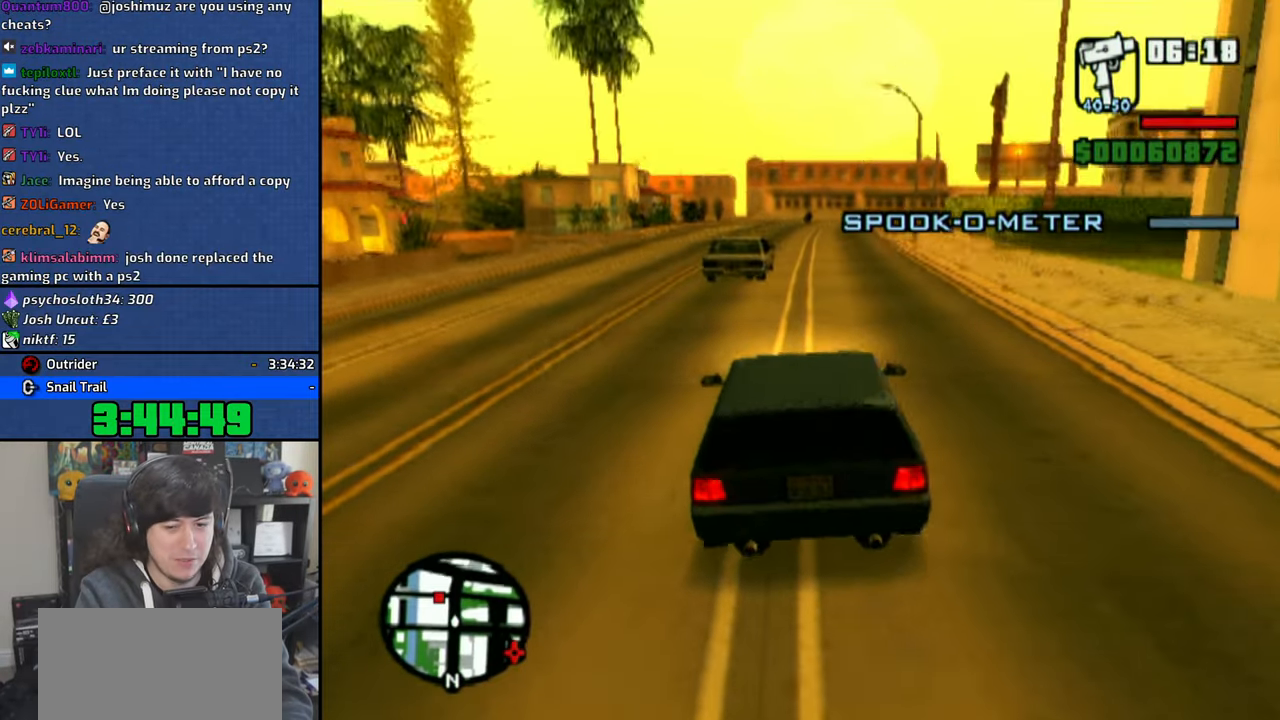
{"dt_ms": 1000, "buttons": [], "left_stick": "center", "right_stick": "center", "button_events": [[33, "CROSS", "up"], [83, "CROSS", "down"], [550, "CROSS", "up"]]}
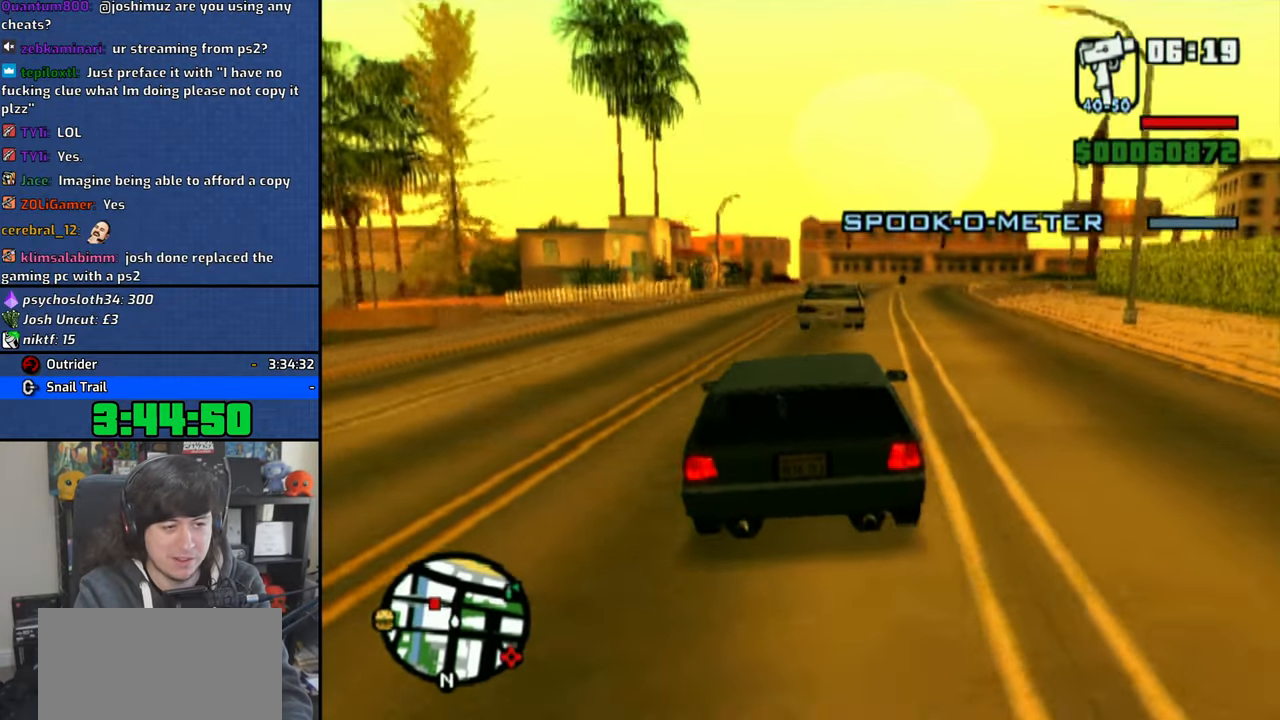
{"dt_ms": 500, "buttons": [], "left_stick": "center", "right_stick": "left", "button_events": []}
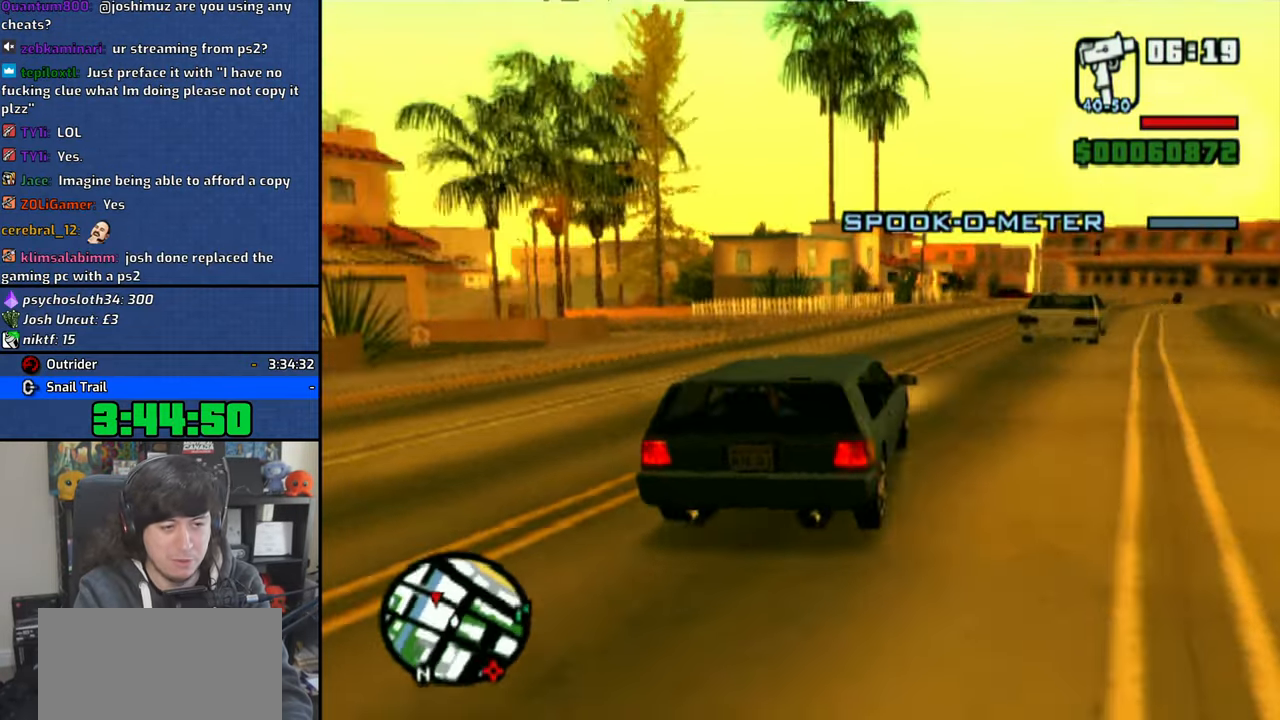
{"dt_ms": 500, "buttons": [], "left_stick": "up-left", "right_stick": "center", "button_events": [[216, "CROSS", "down"], [333, "CROSS", "up"], [400, "CROSS", "down"], [500, "CROSS", "up"]]}
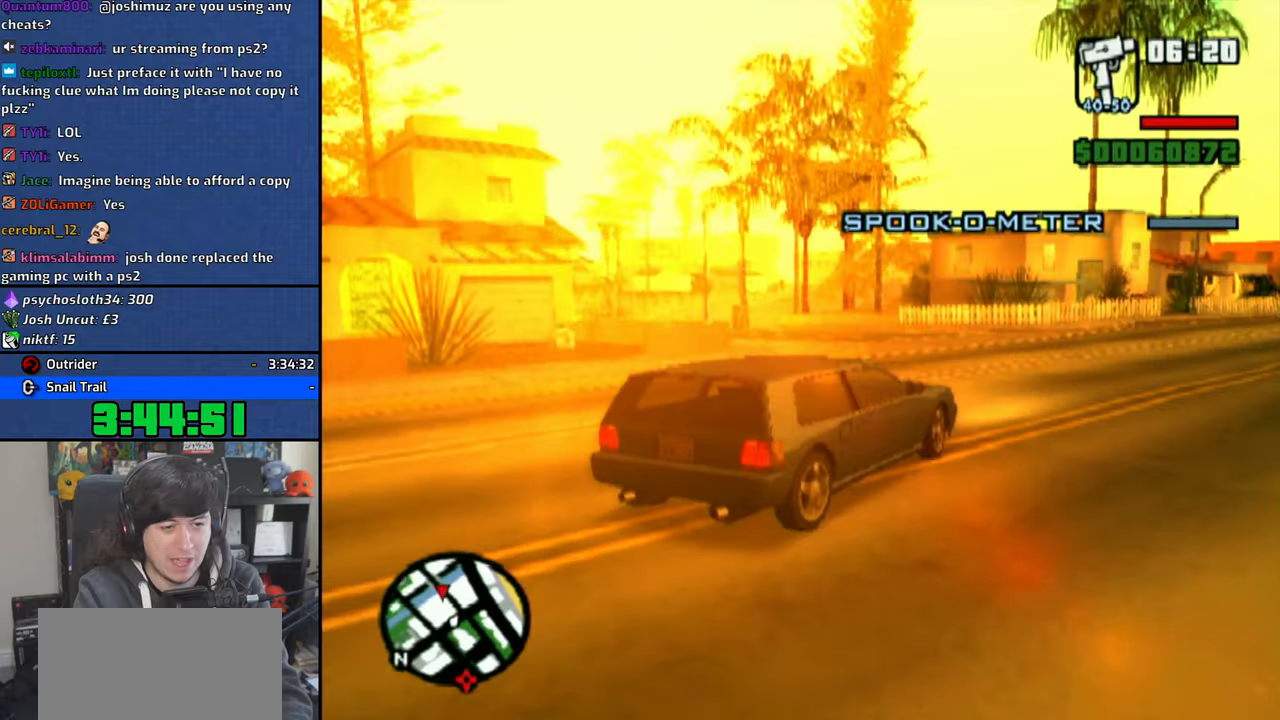
{"dt_ms": 500, "buttons": [], "left_stick": "up-left", "right_stick": "center", "button_events": [[66, "CROSS", "down"], [166, "CROSS", "up"], [250, "CROSS", "down"], [350, "CROSS", "up"]]}
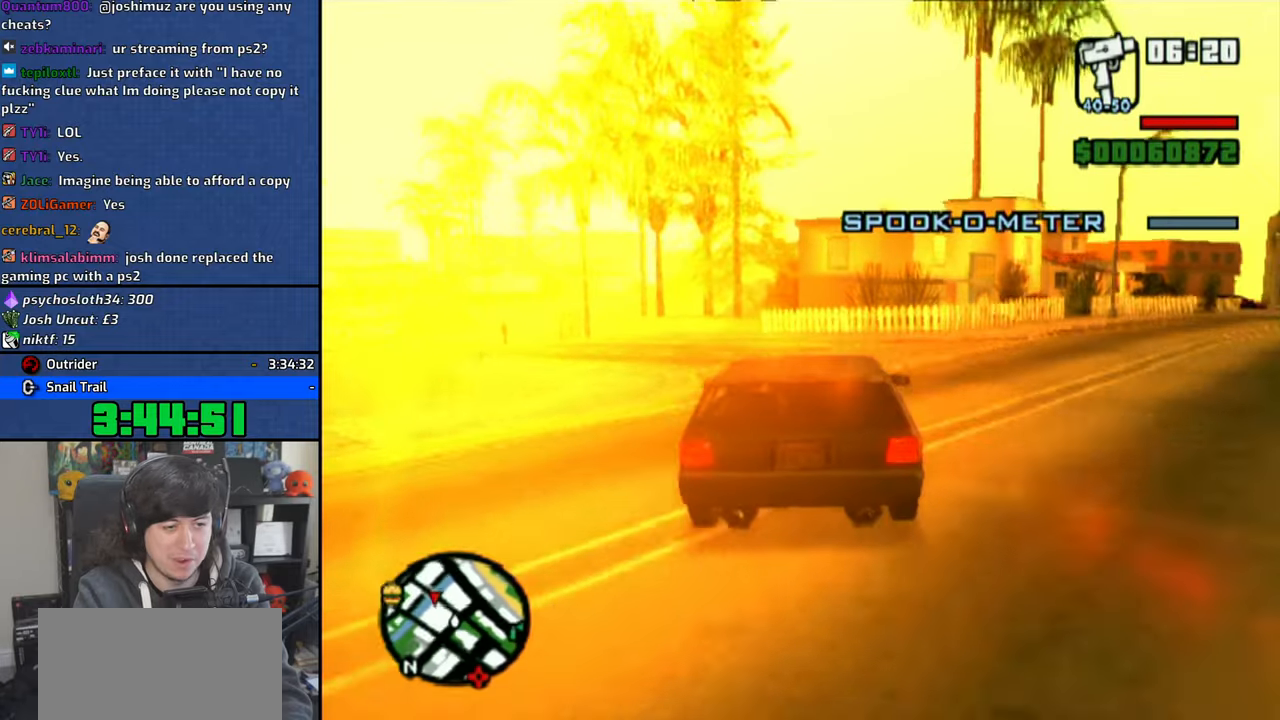
{"dt_ms": 500, "buttons": [], "left_stick": "up-left", "right_stick": "left", "button_events": []}
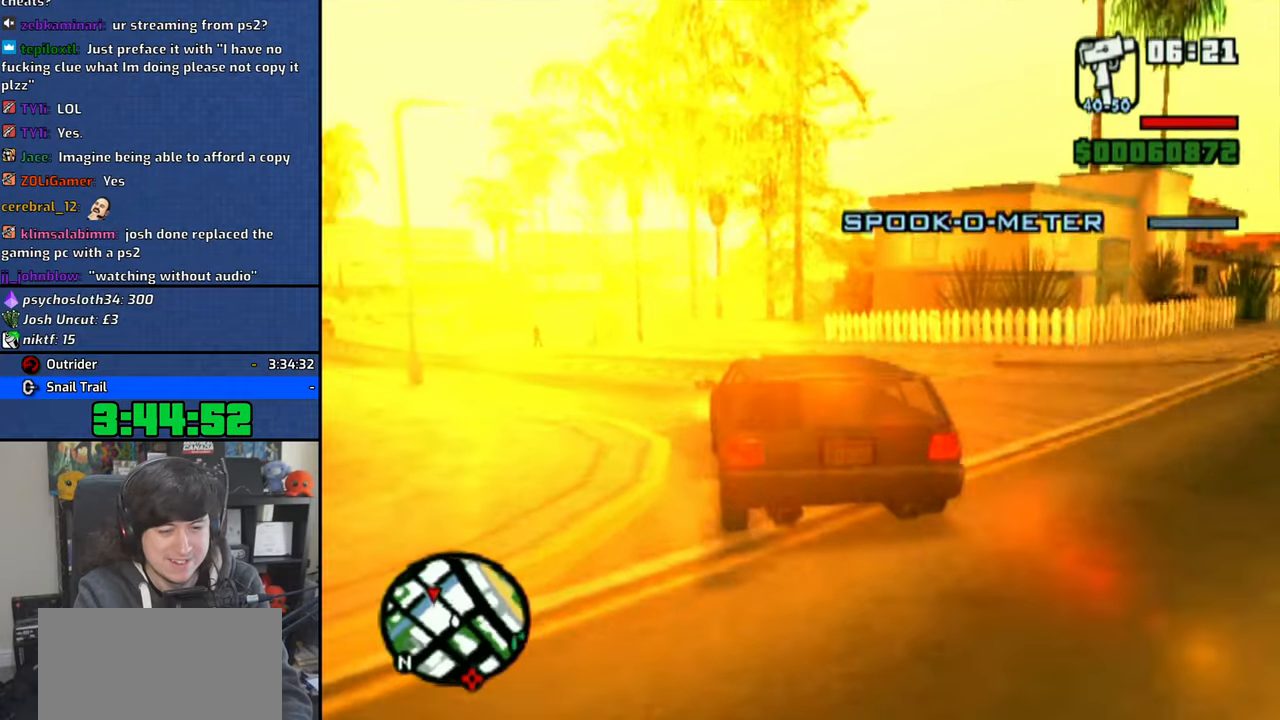
{"dt_ms": 500, "buttons": ["CROSS"], "left_stick": "center", "right_stick": "center", "button_events": [[250, "CROSS", "down"], [333, "CROSS", "up"], [400, "CROSS", "down"]]}
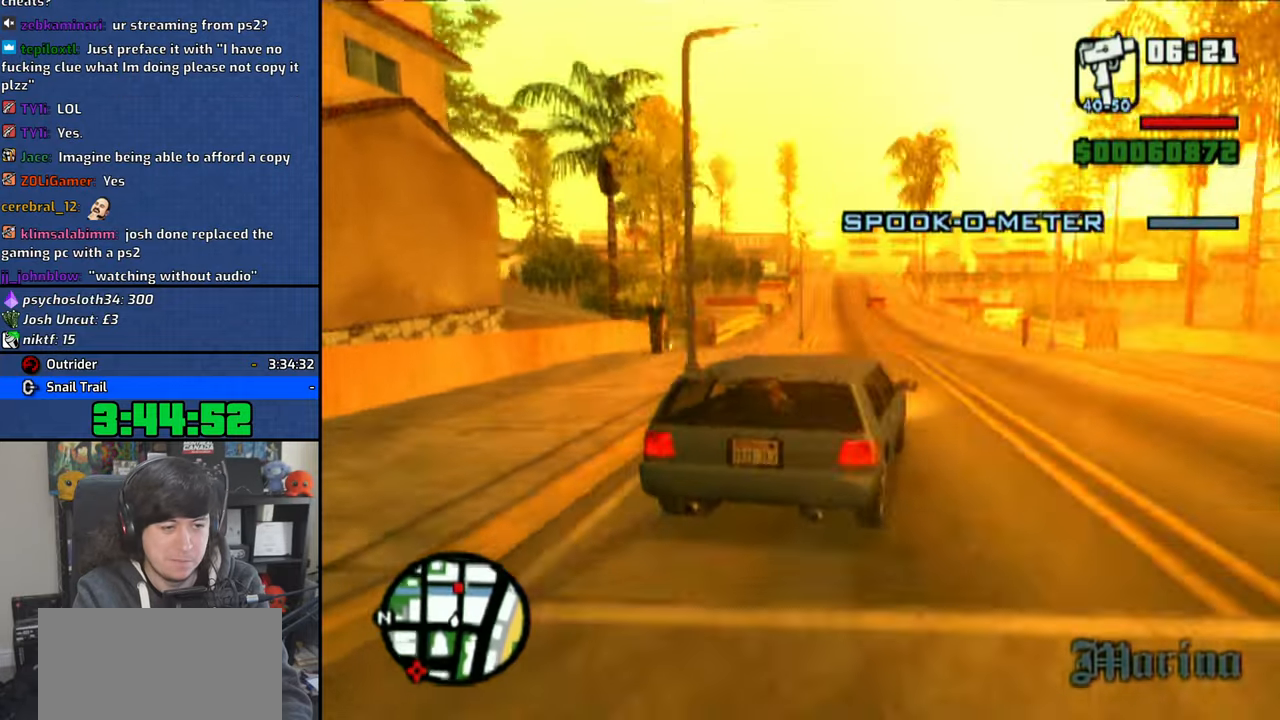
{"dt_ms": 500, "buttons": ["CROSS"], "left_stick": "center", "right_stick": "center", "button_events": [[383, "CROSS", "up"], [450, "CROSS", "down"]]}
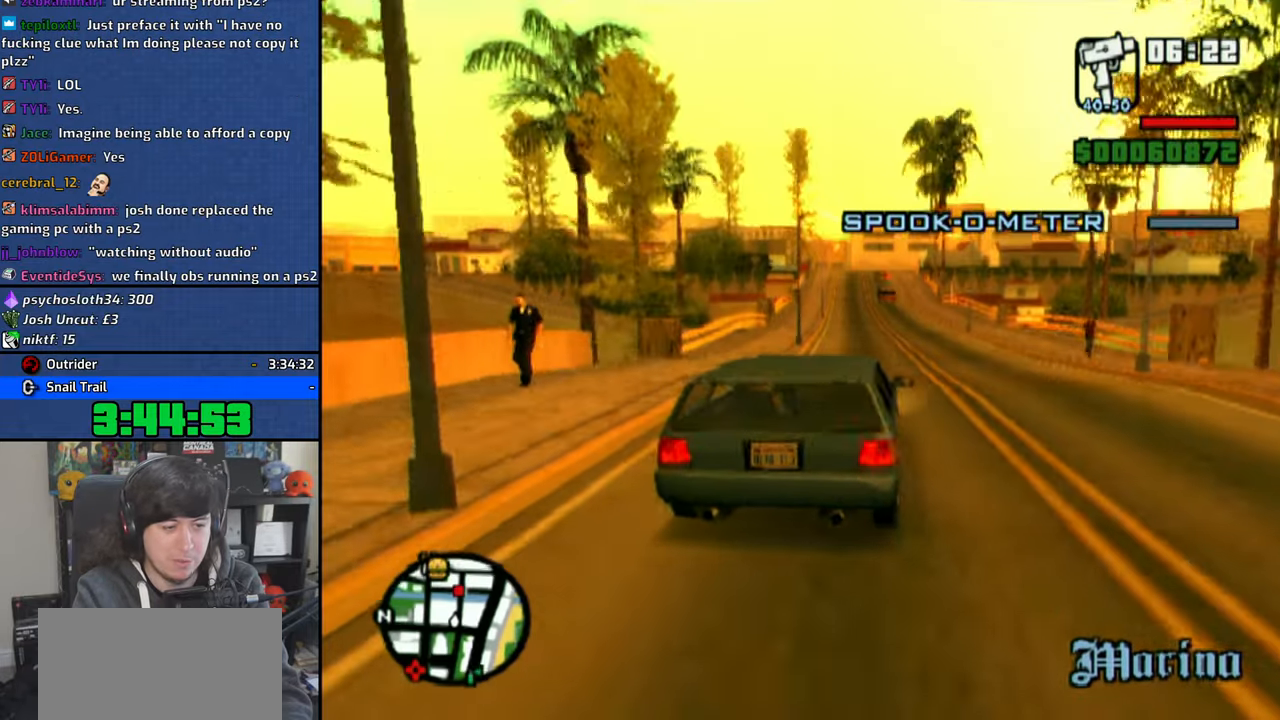
{"dt_ms": 500, "buttons": [], "left_stick": "center", "right_stick": "center", "button_events": [[16, "CROSS", "up"]]}
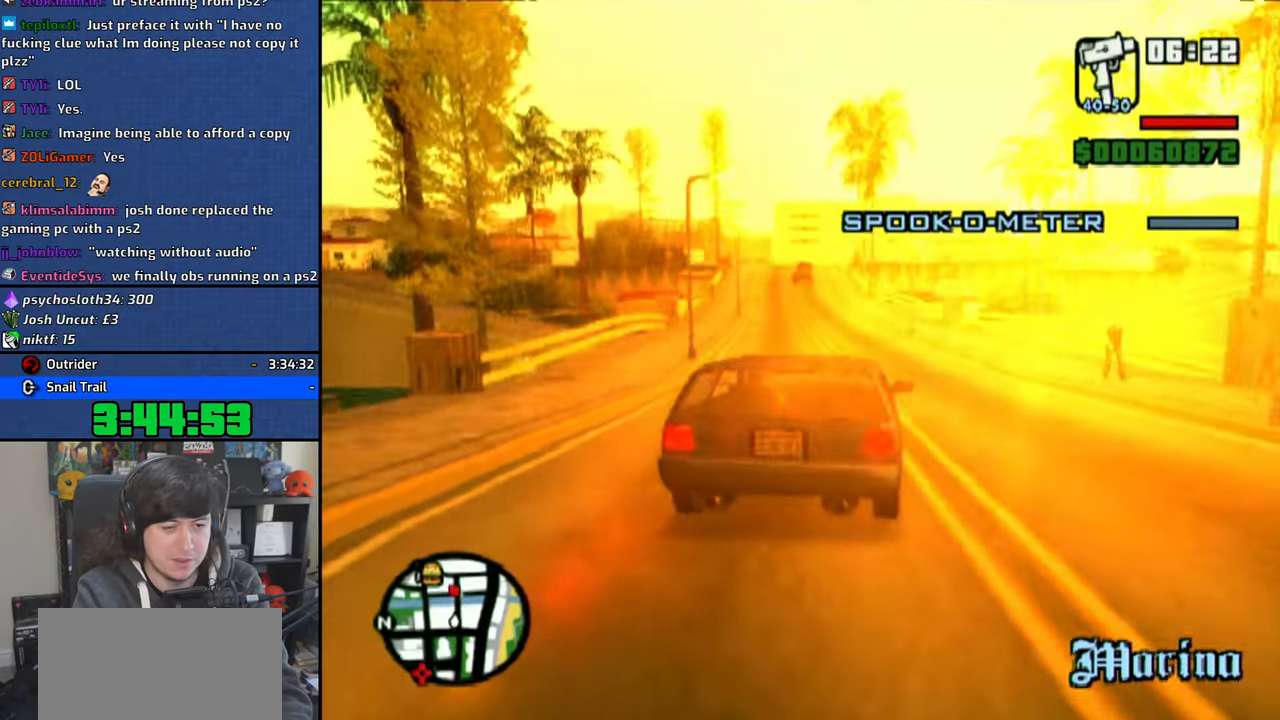
{"dt_ms": 500, "buttons": [], "left_stick": "center", "right_stick": "center", "button_events": []}
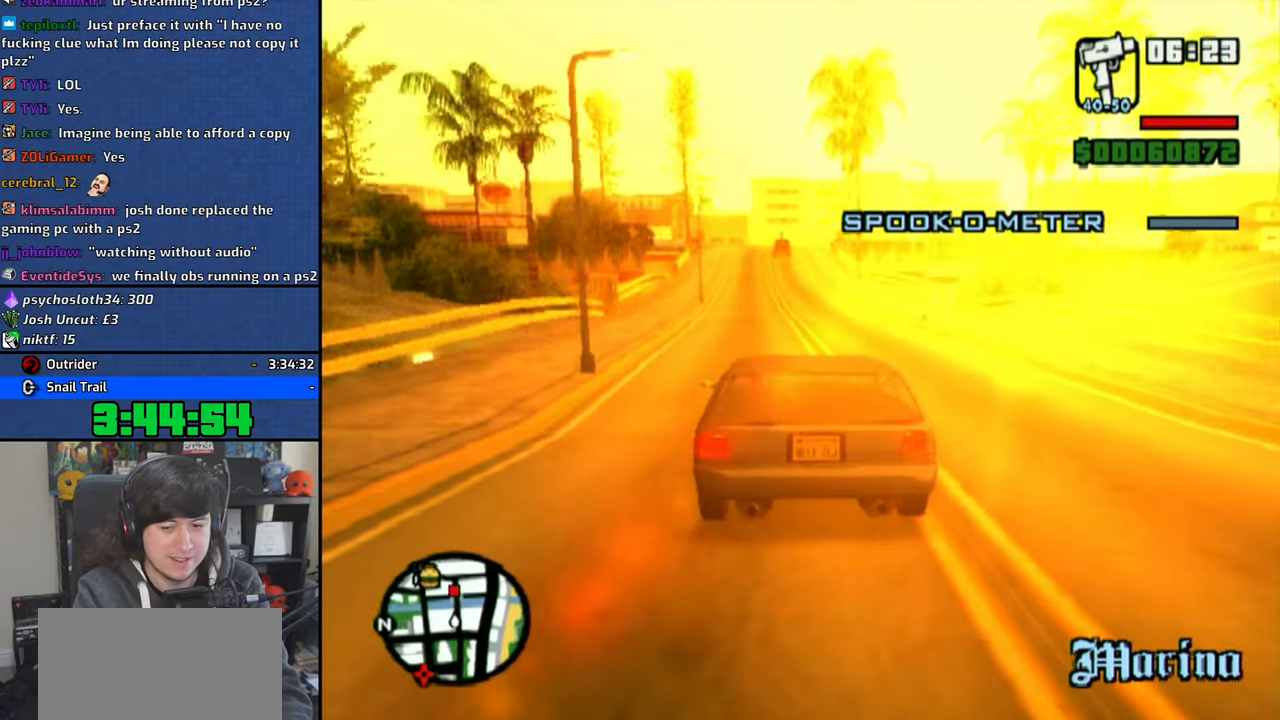
{"dt_ms": 500, "buttons": [], "left_stick": "center", "right_stick": "center", "button_events": []}
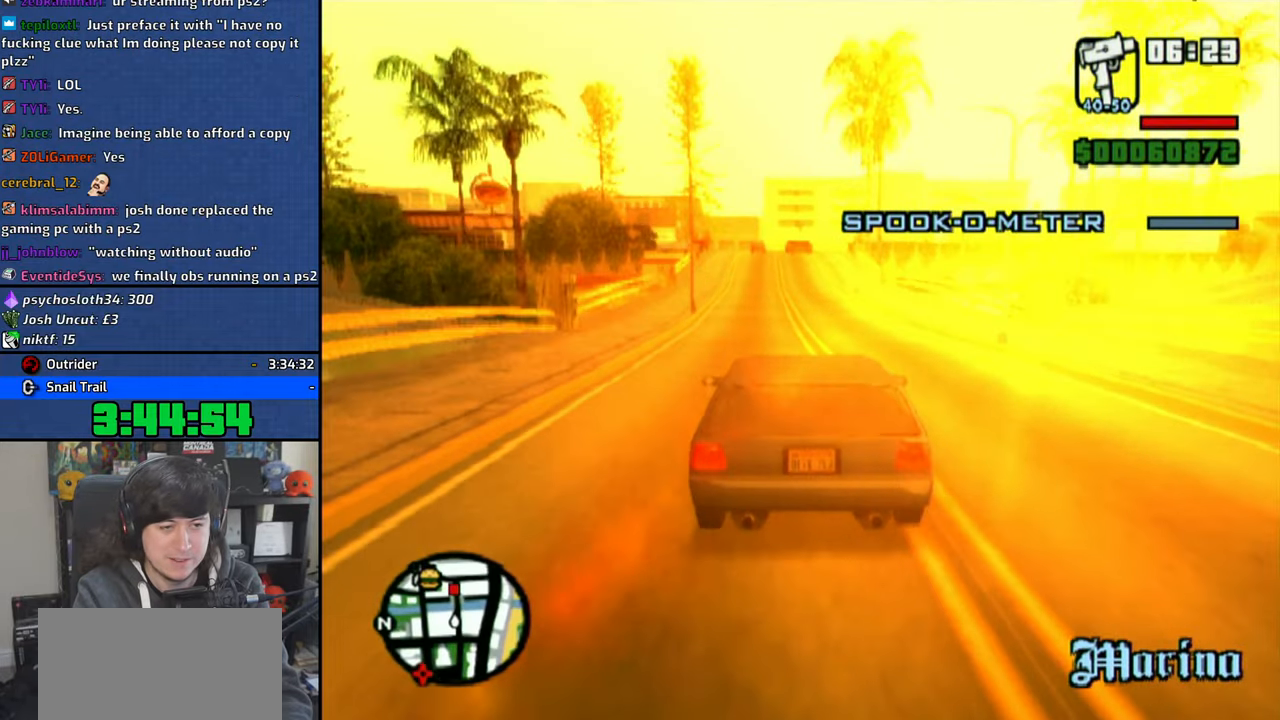
{"dt_ms": 500, "buttons": [], "left_stick": "center", "right_stick": "center", "button_events": []}
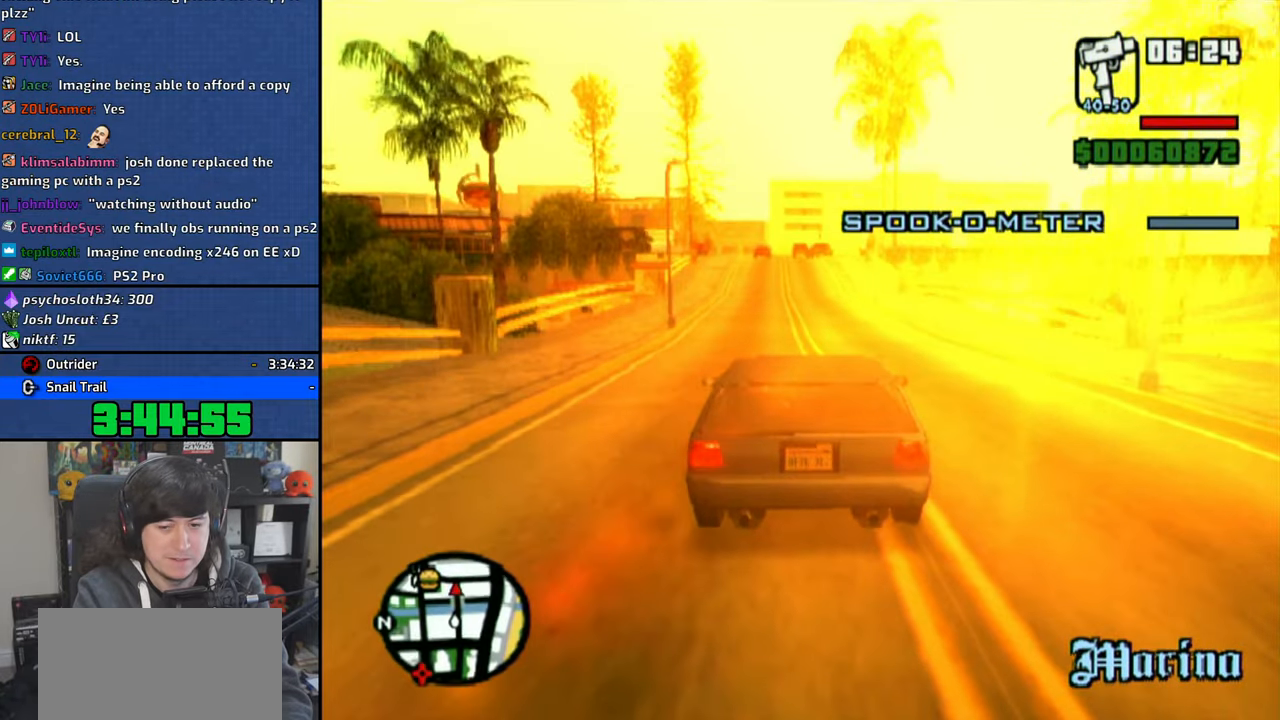
{"dt_ms": 500, "buttons": [], "left_stick": "center", "right_stick": "center", "button_events": []}
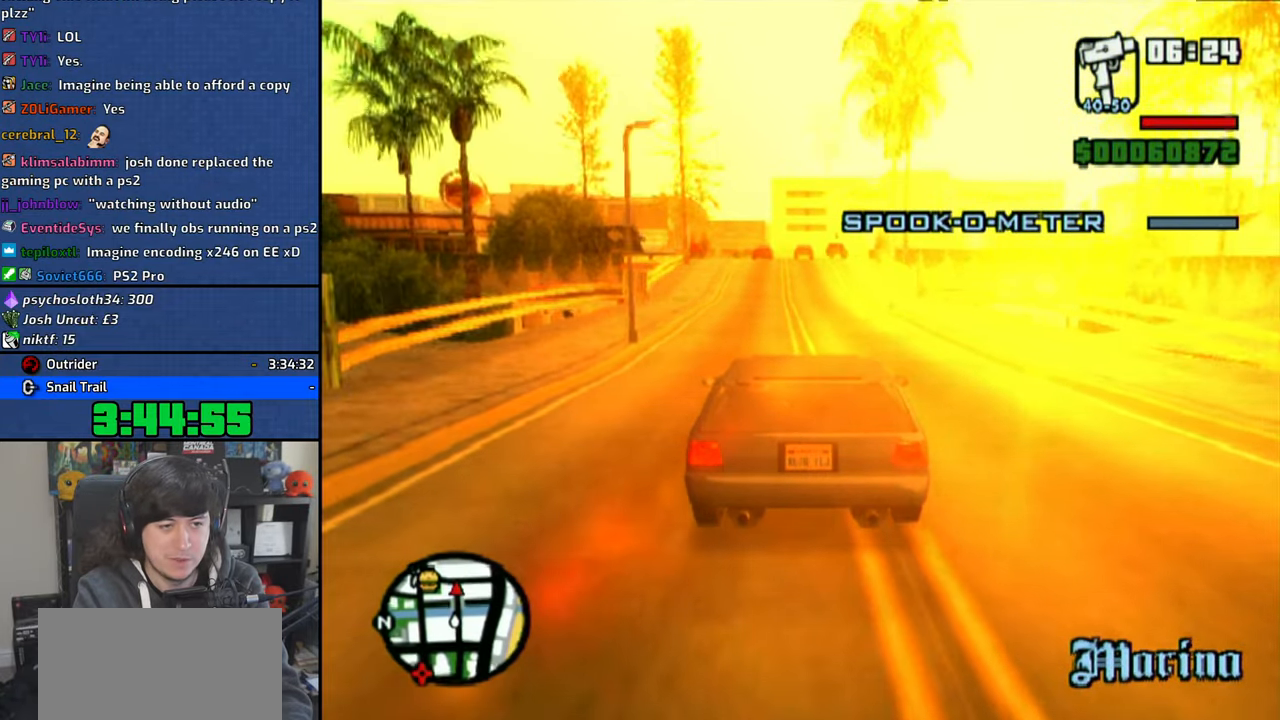
{"dt_ms": 500, "buttons": [], "left_stick": "center", "right_stick": "center", "button_events": []}
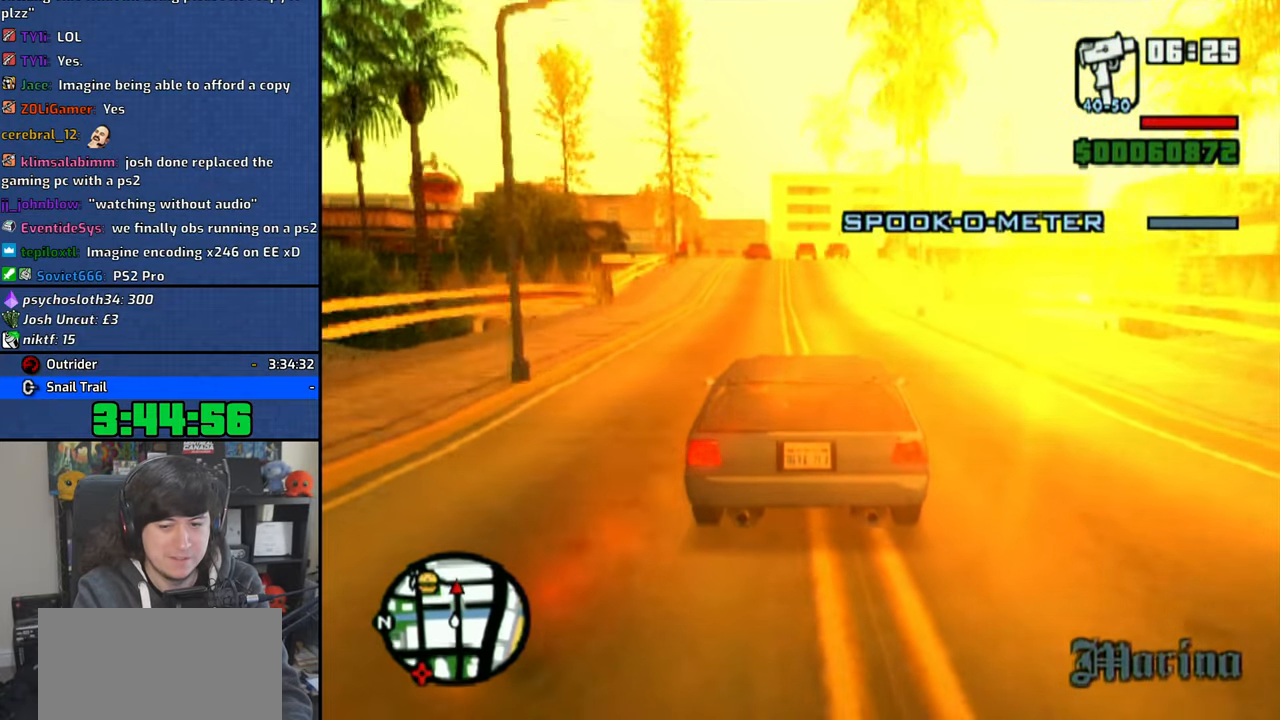
{"dt_ms": 500, "buttons": [], "left_stick": "center", "right_stick": "center", "button_events": []}